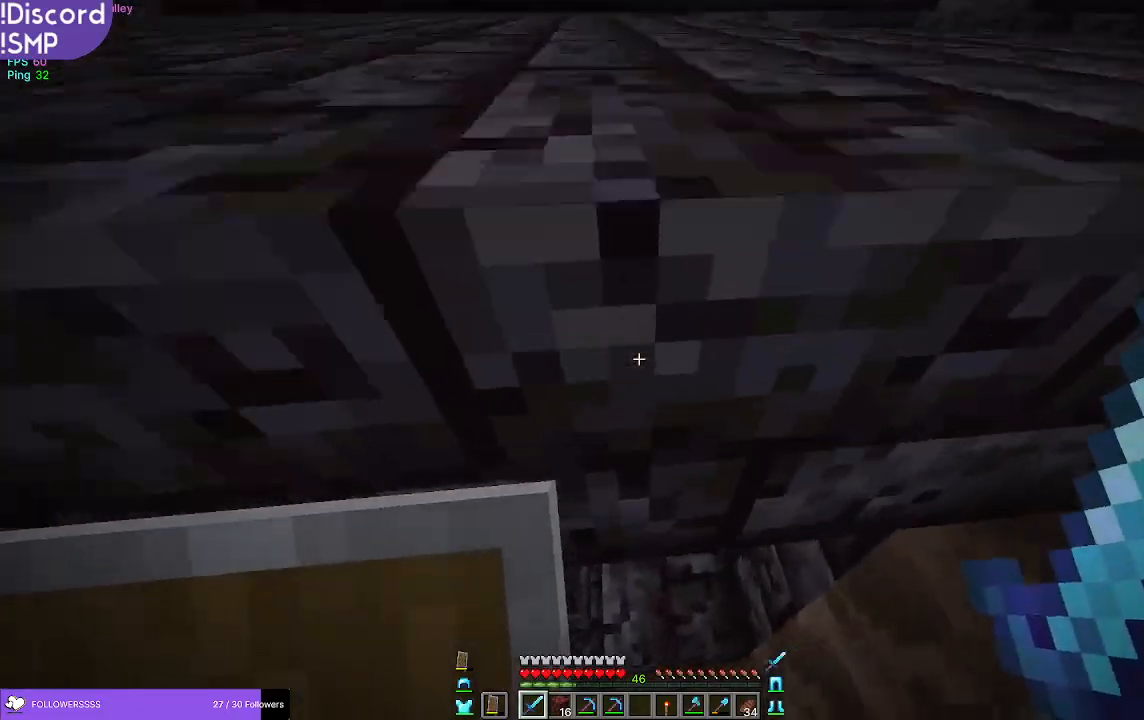
Gameplay with keyboard and mouse; each line is a JSON object with the keys and mouse buttons held at the frame after it. "events" lists presses ("down") and releases ("up") of "a", "d", "s", "w", "mouse_left" and "mouse_right" between this image and that frame as [ms after this image, input, new state], when the widget could be followed in between. "mouse_left", "mouse_right" = the "left", "right" buttons of the "mouse" list. No other keys are recorded. Fast repeated clicks can show as one long hold. Mouse movement is not recorded.
{"keys": ["d", "w"], "mouse": [], "events": [[117, "d", "down"]]}
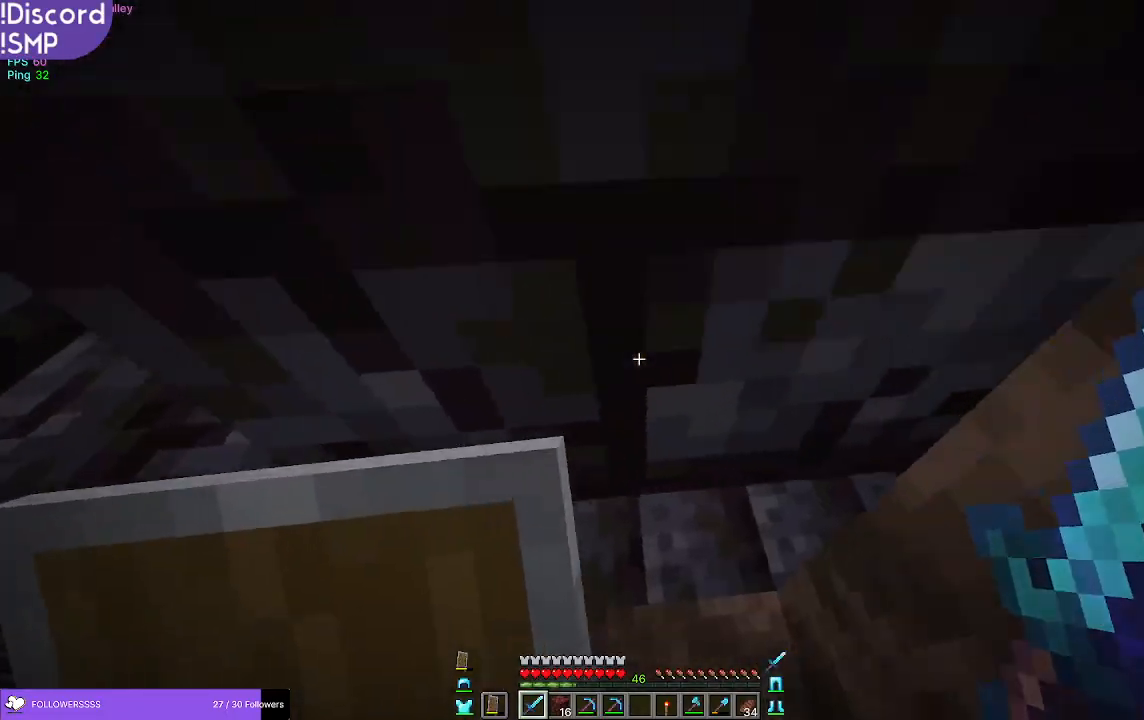
{"keys": ["w"], "mouse": [], "events": [[83, "d", "up"], [133, "a", "down"], [433, "a", "up"]]}
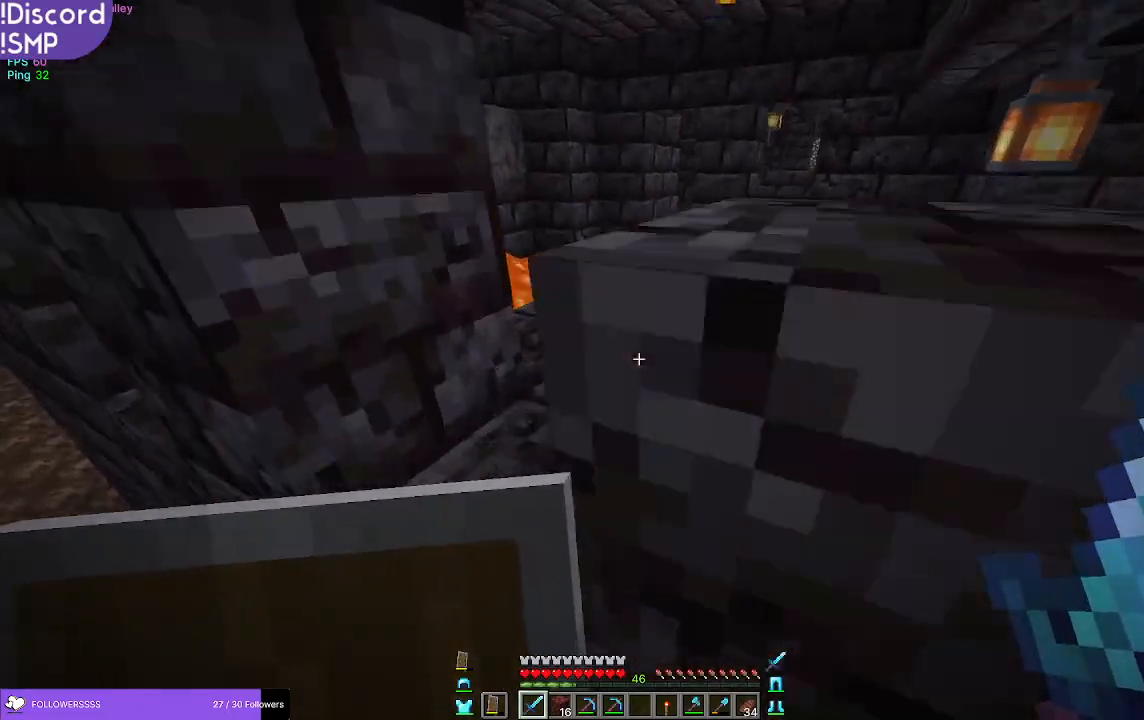
{"keys": ["w"], "mouse": [], "events": [[333, "a", "down"], [383, "a", "up"]]}
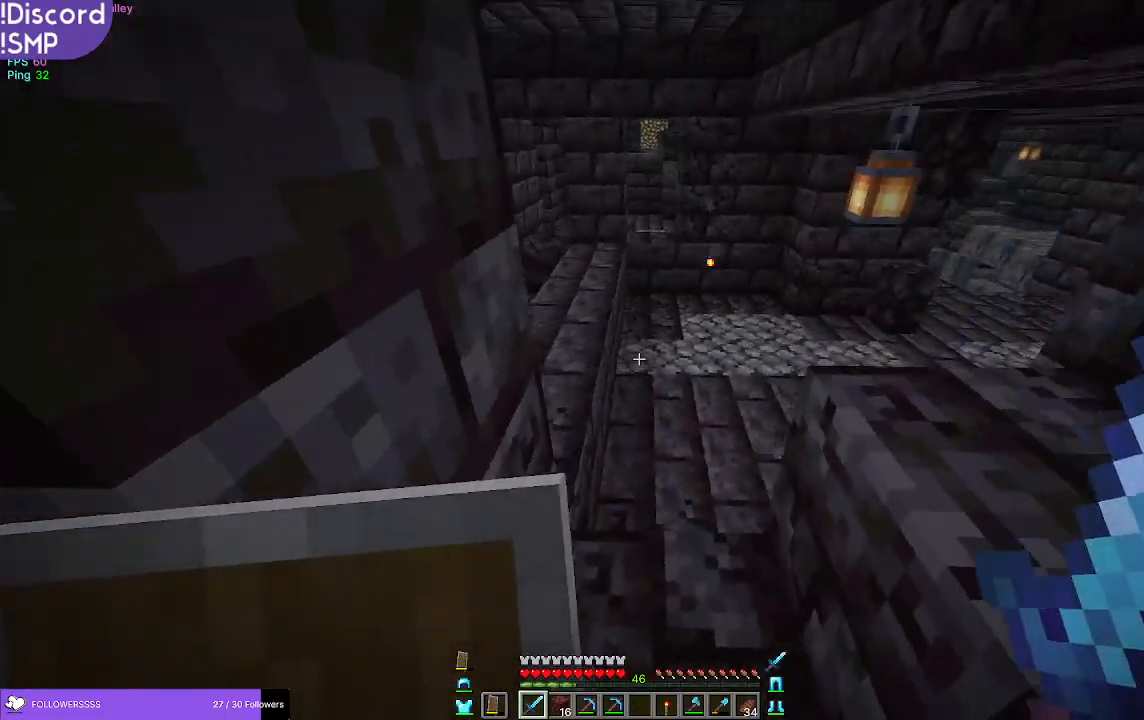
{"keys": ["w"], "mouse": [], "events": []}
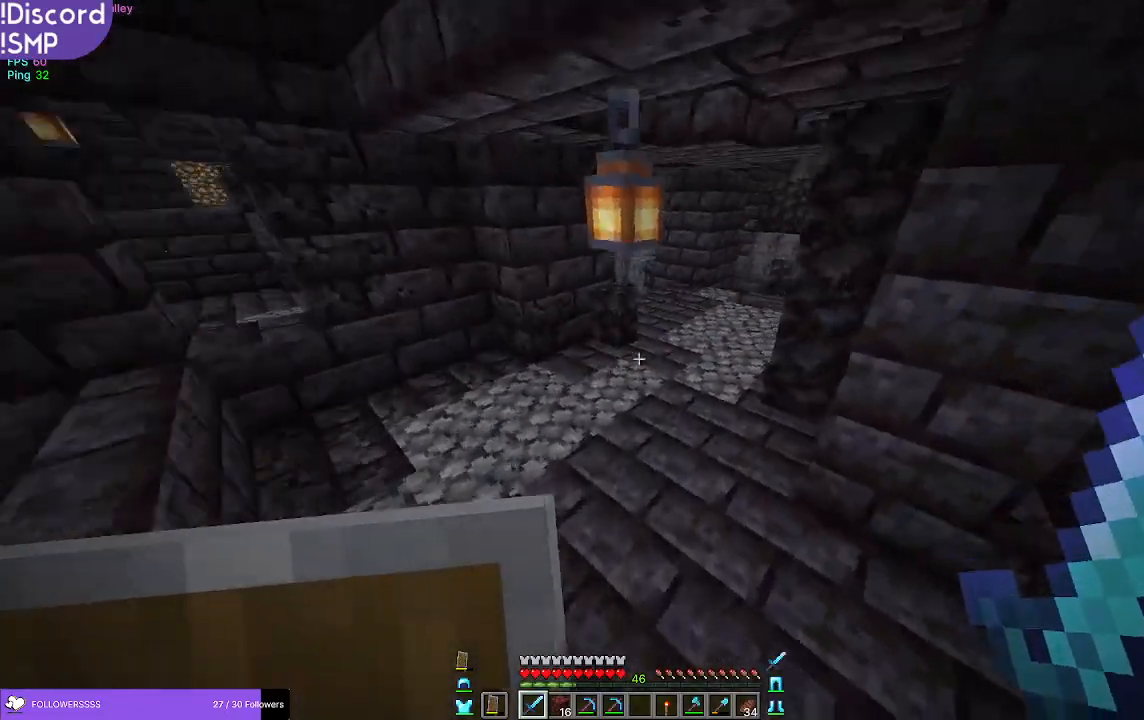
{"keys": ["w"], "mouse": [], "events": []}
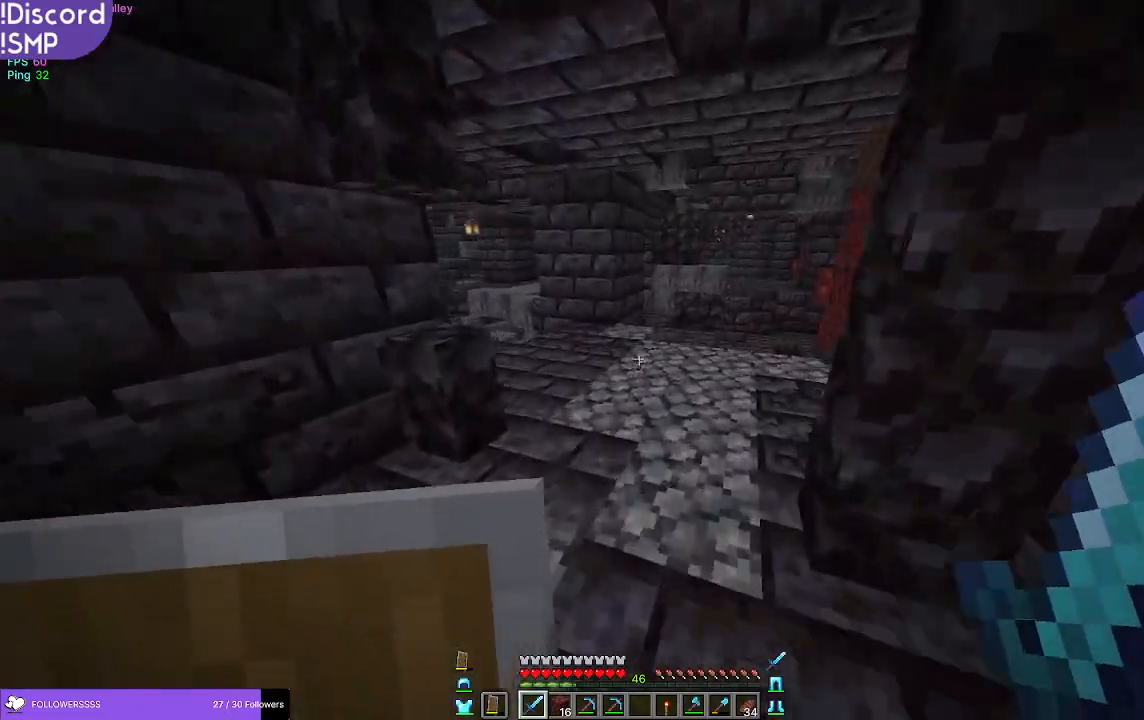
{"keys": ["w"], "mouse": [], "events": []}
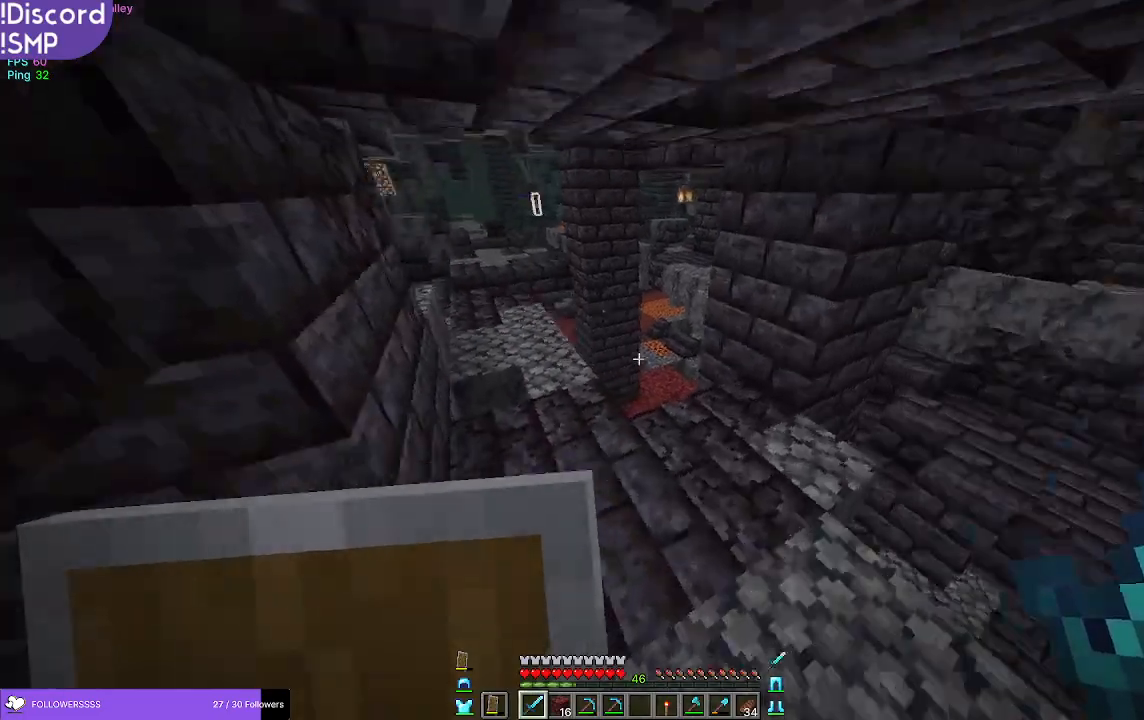
{"keys": ["w"], "mouse": [], "events": []}
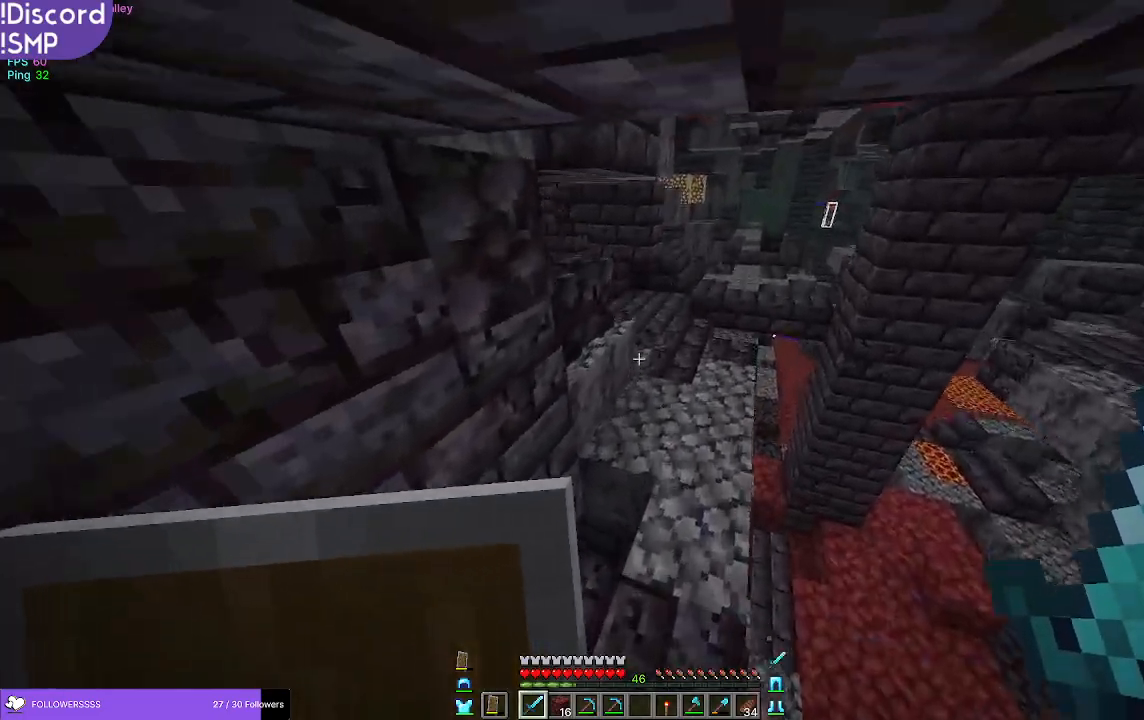
{"keys": ["d", "w"], "mouse": [], "events": [[350, "d", "down"]]}
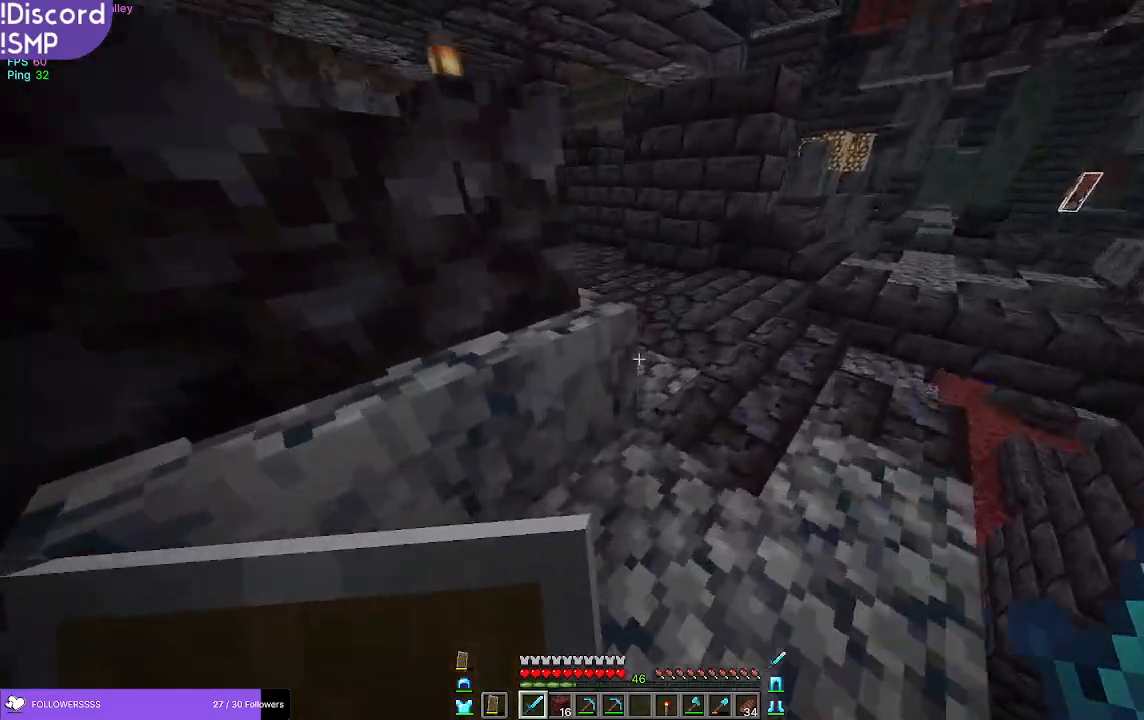
{"keys": ["w"], "mouse": [], "events": [[217, "d", "up"]]}
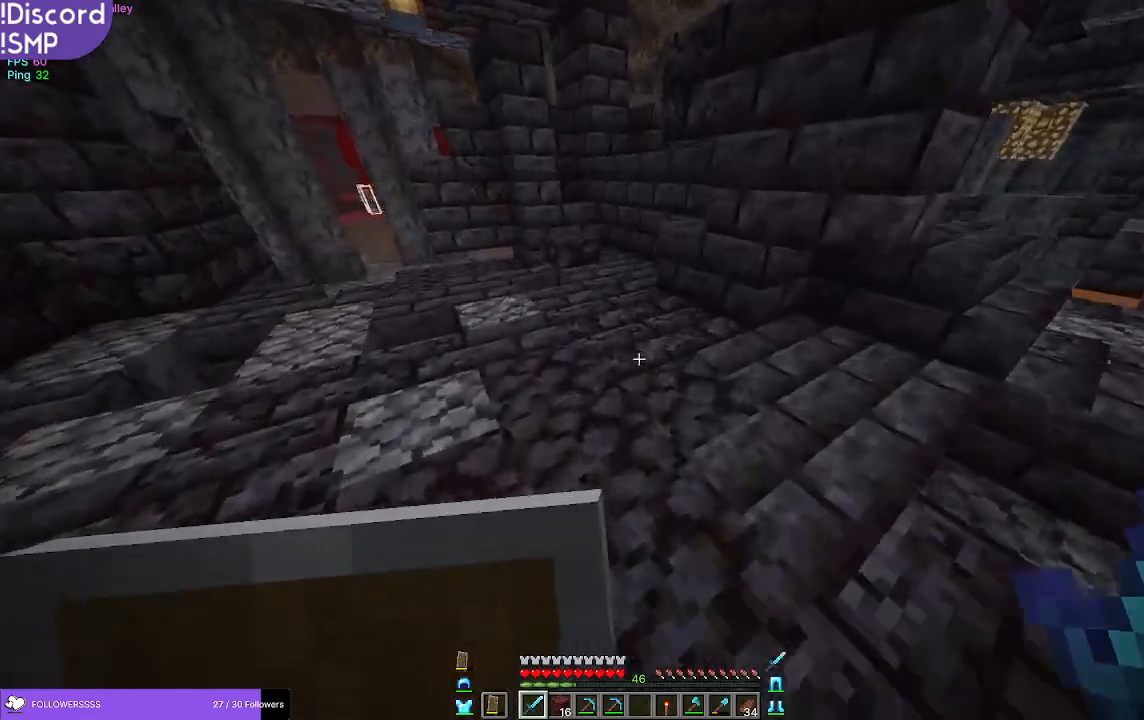
{"keys": ["w"], "mouse": [], "events": []}
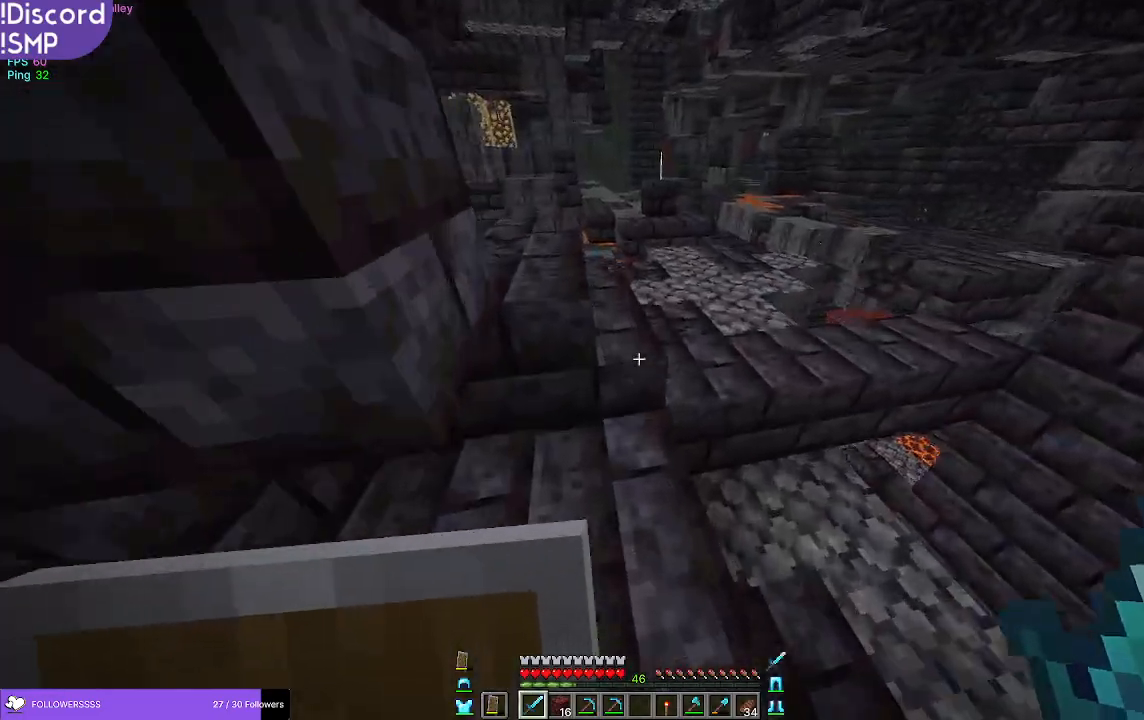
{"keys": ["d", "w"], "mouse": [], "events": [[133, "d", "down"]]}
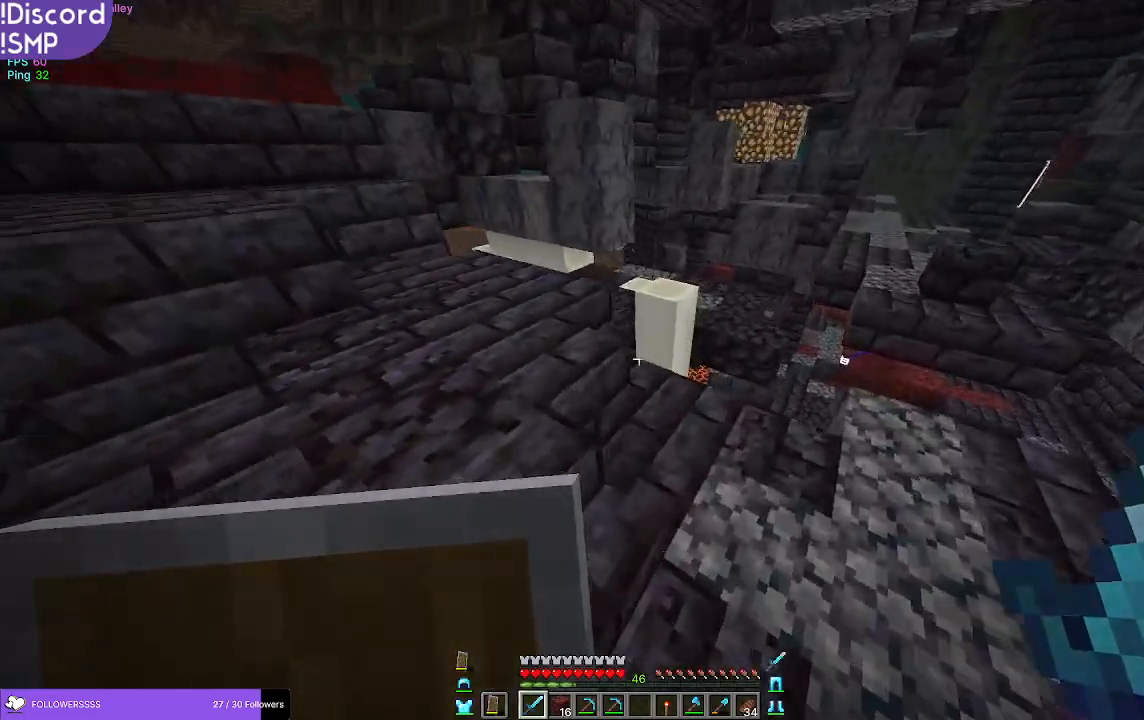
{"keys": ["a"], "mouse": [], "events": [[117, "w", "up"], [383, "d", "up"], [483, "a", "down"]]}
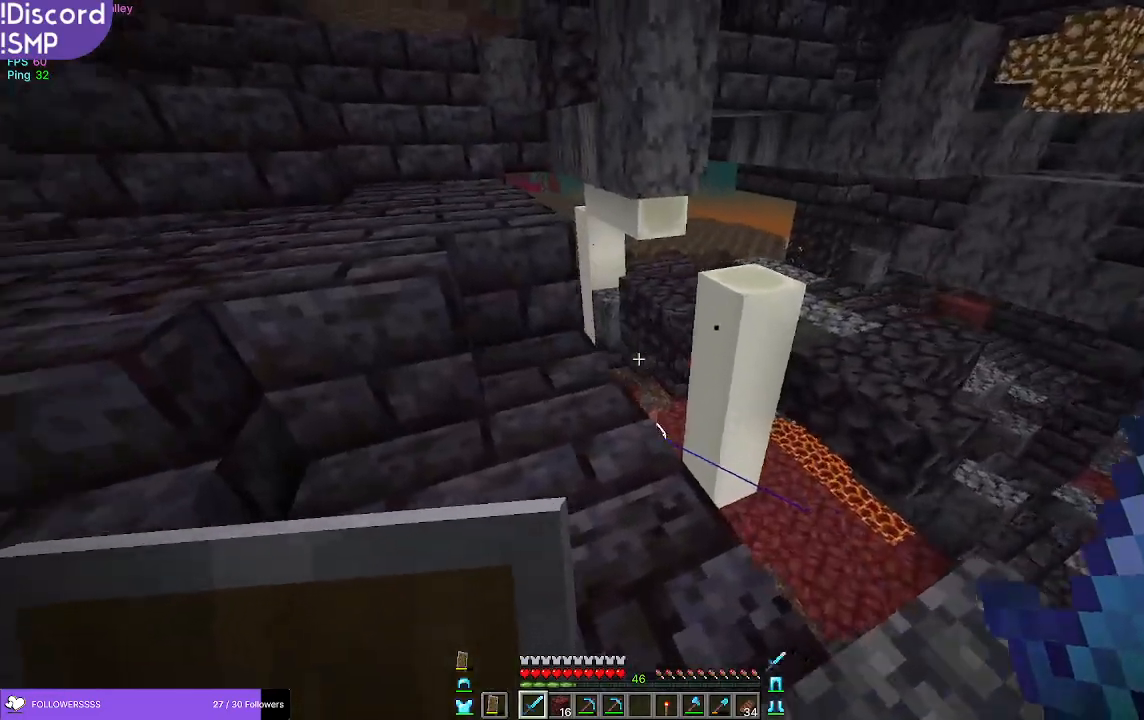
{"keys": ["w"], "mouse": [], "events": [[117, "w", "down"], [283, "a", "up"]]}
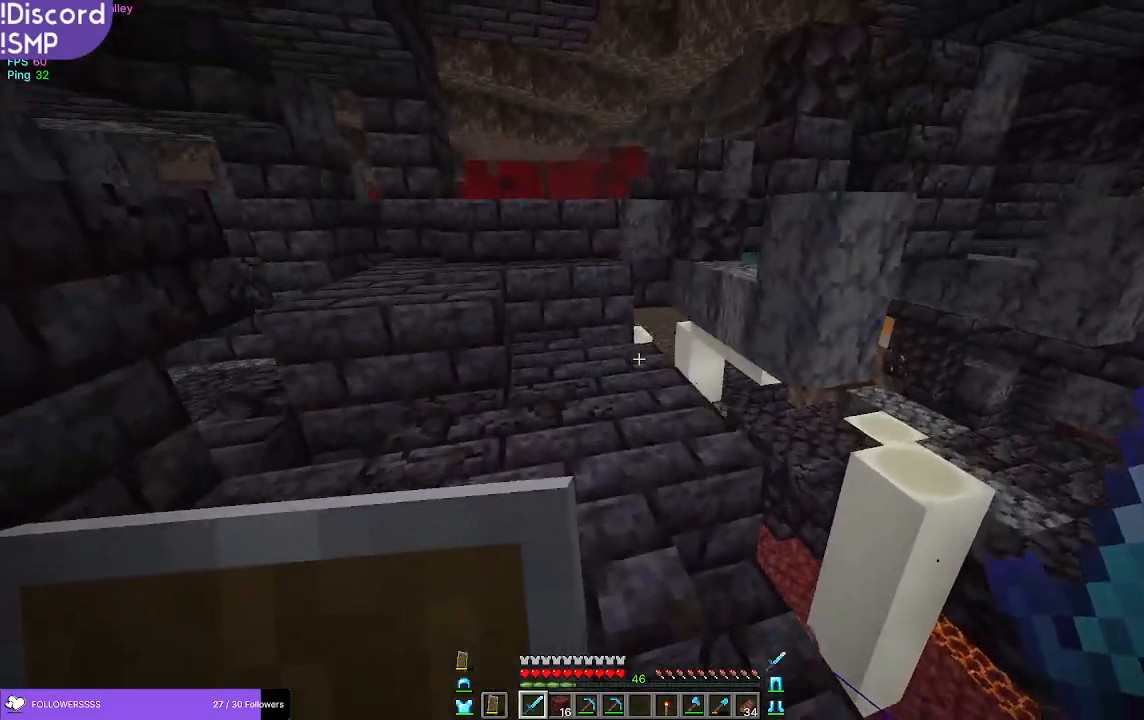
{"keys": ["w"], "mouse": [], "events": [[200, "a", "down"], [417, "a", "up"]]}
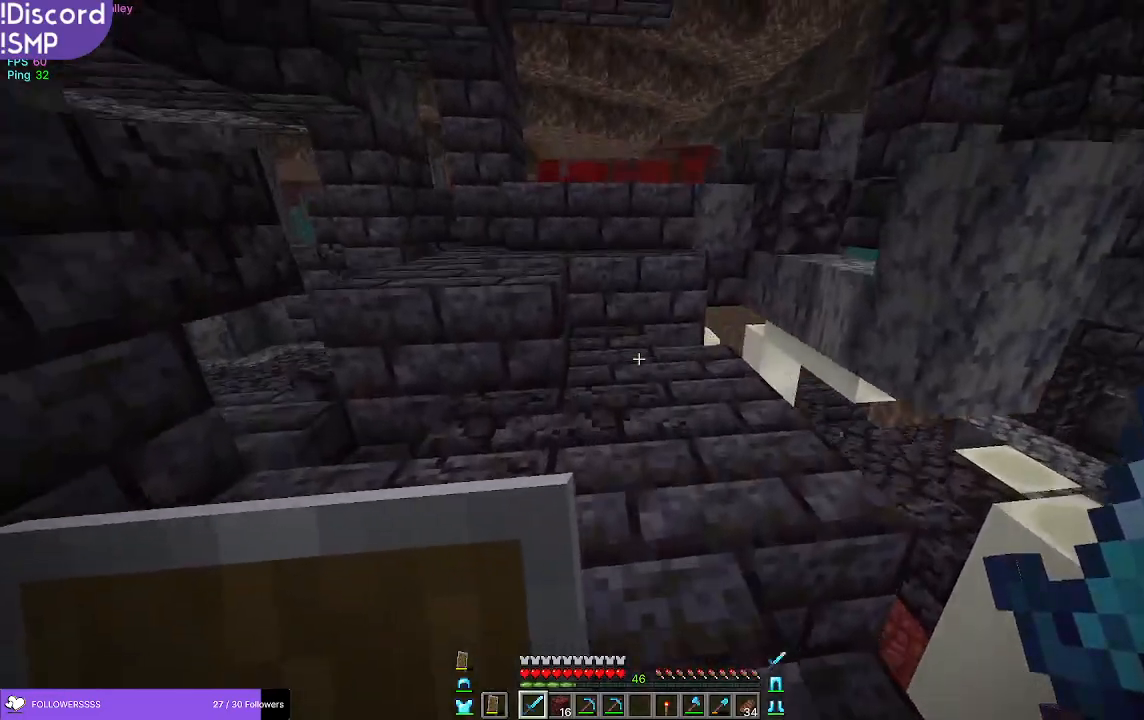
{"keys": ["w"], "mouse": [], "events": []}
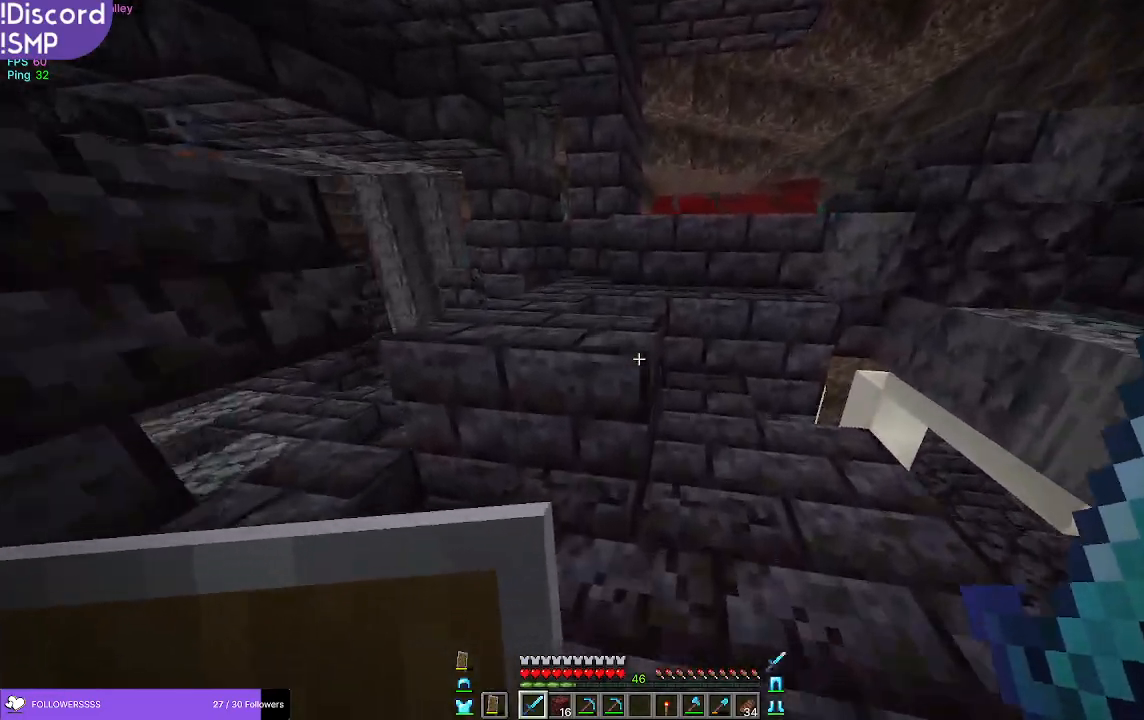
{"keys": ["w"], "mouse": [], "events": [[167, "a", "down"], [350, "a", "up"]]}
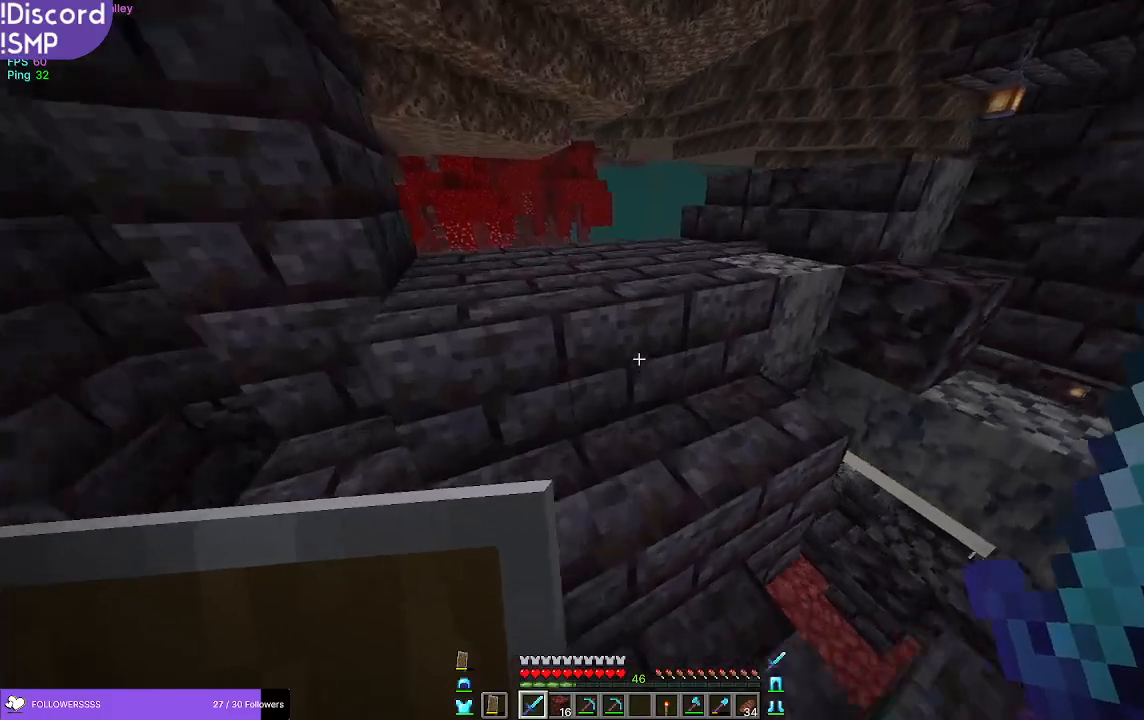
{"keys": ["w"], "mouse": [], "events": []}
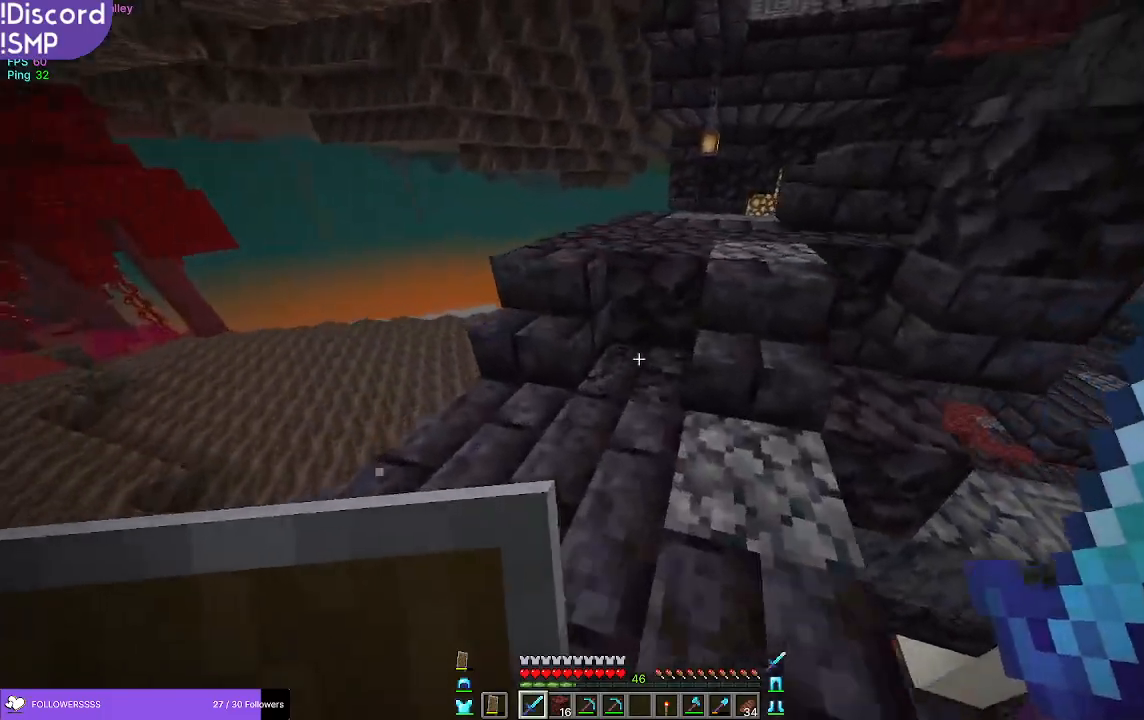
{"keys": ["w"], "mouse": [], "events": []}
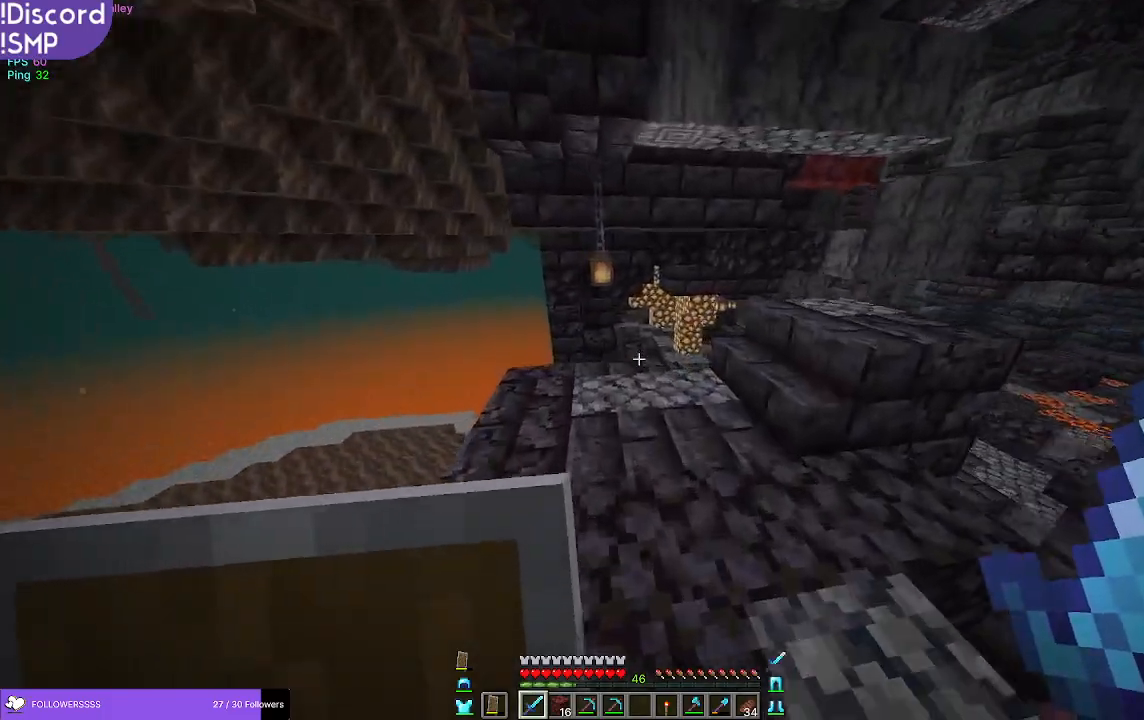
{"keys": ["w"], "mouse": [], "events": []}
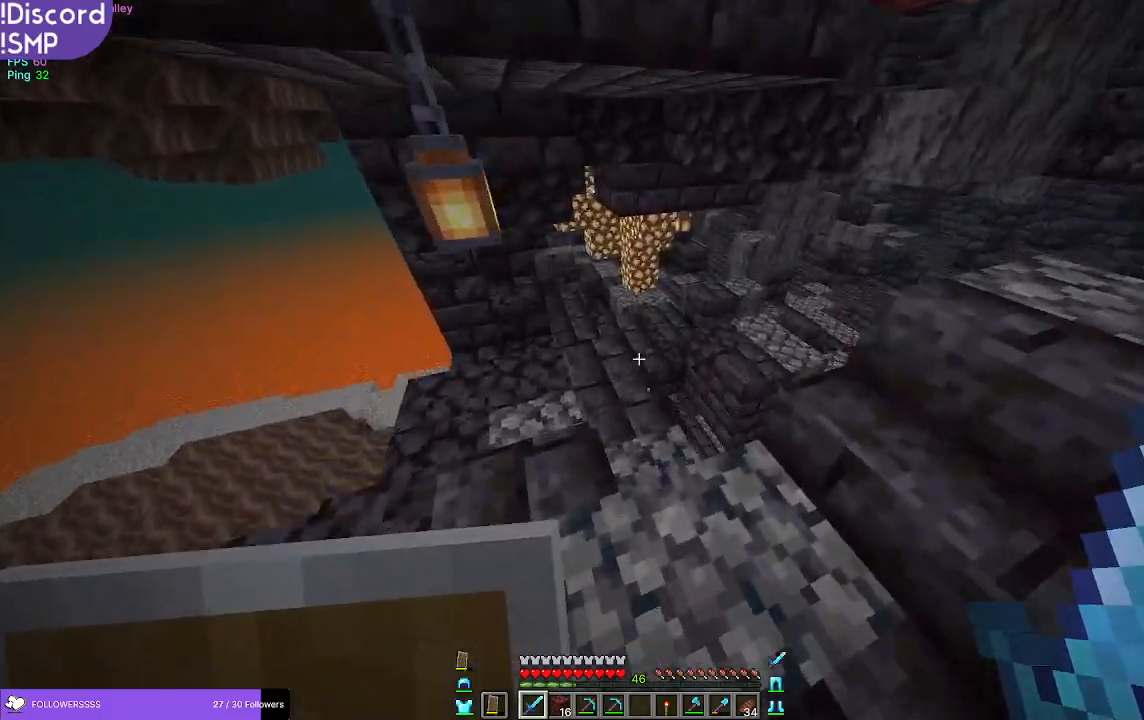
{"keys": ["w"], "mouse": [], "events": []}
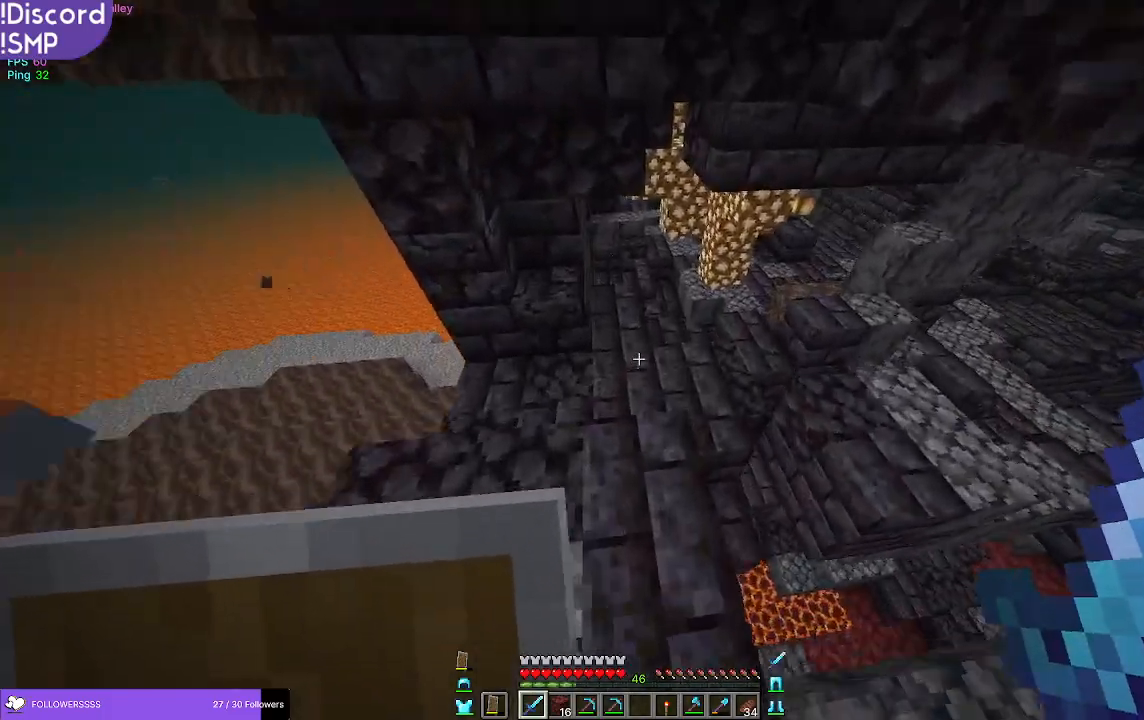
{"keys": ["w"], "mouse": [], "events": []}
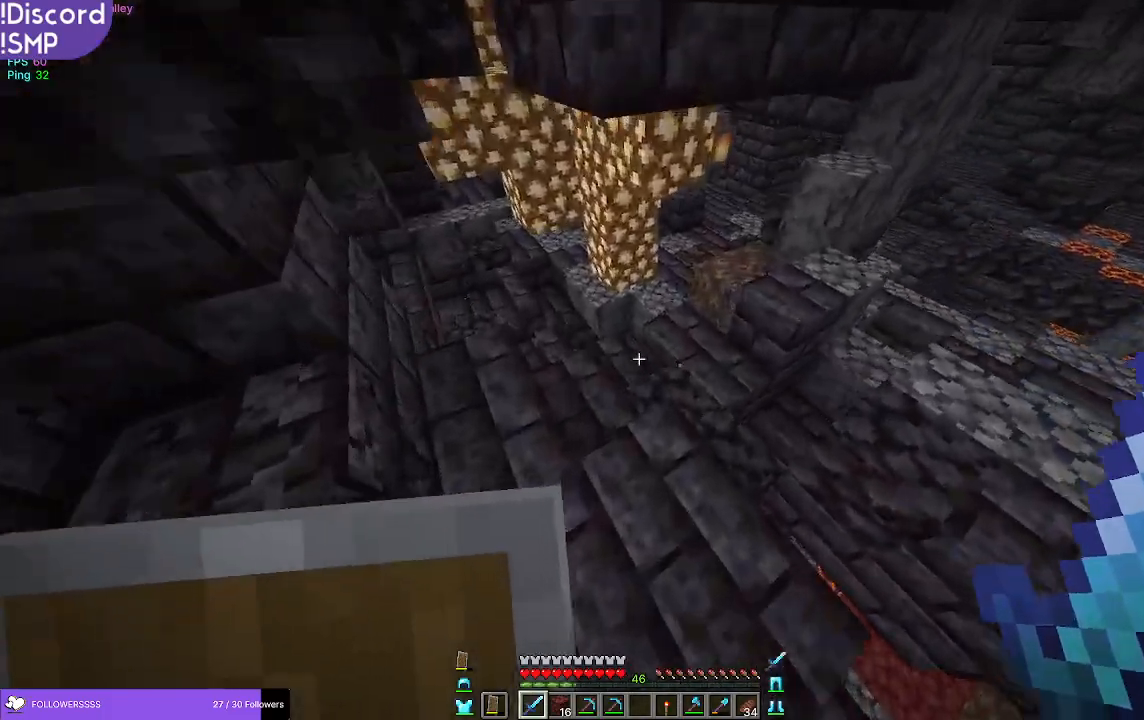
{"keys": ["w"], "mouse": [], "events": []}
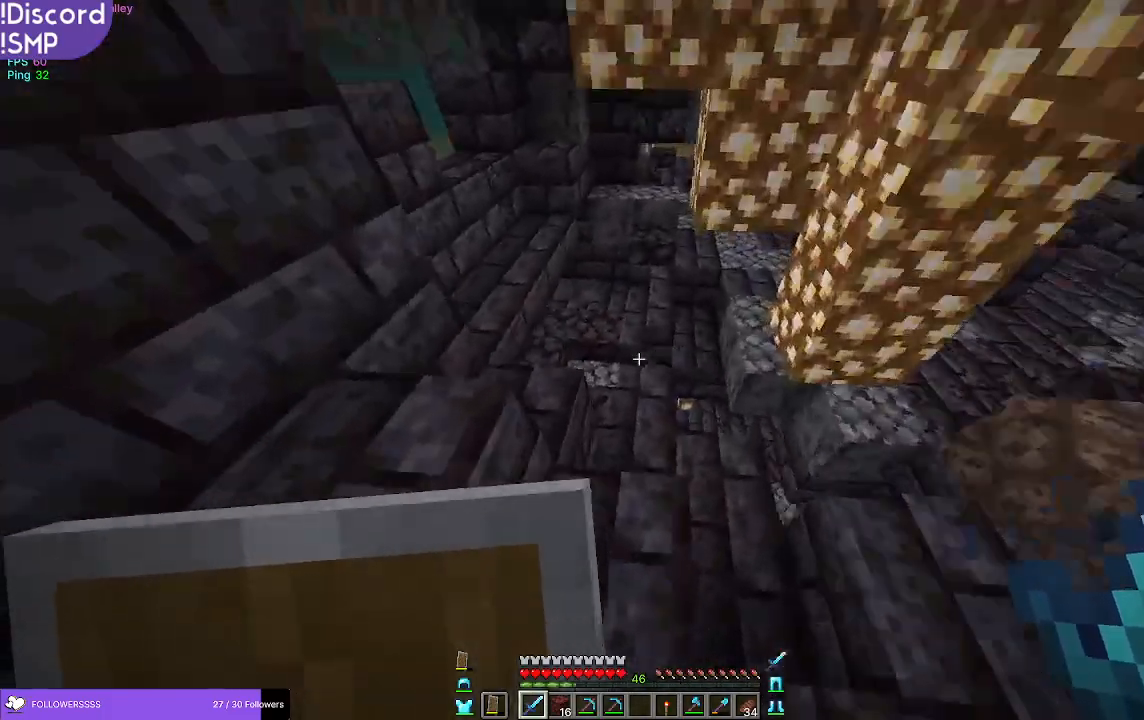
{"keys": ["w"], "mouse": [], "events": []}
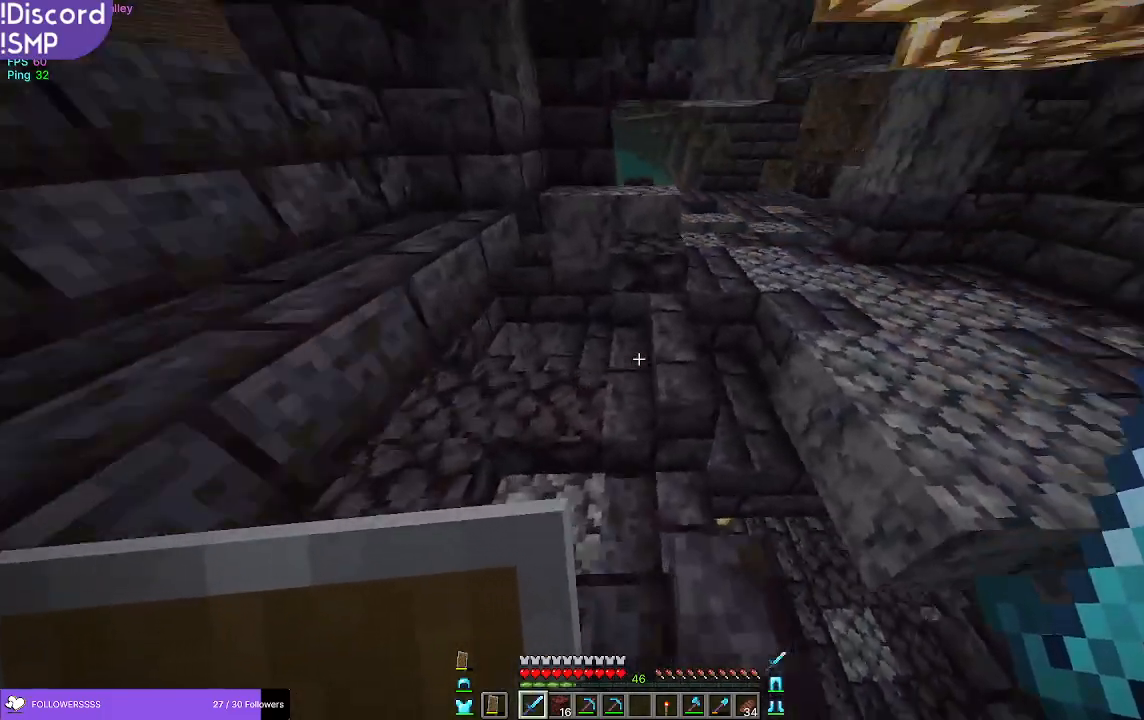
{"keys": ["w"], "mouse": [], "events": []}
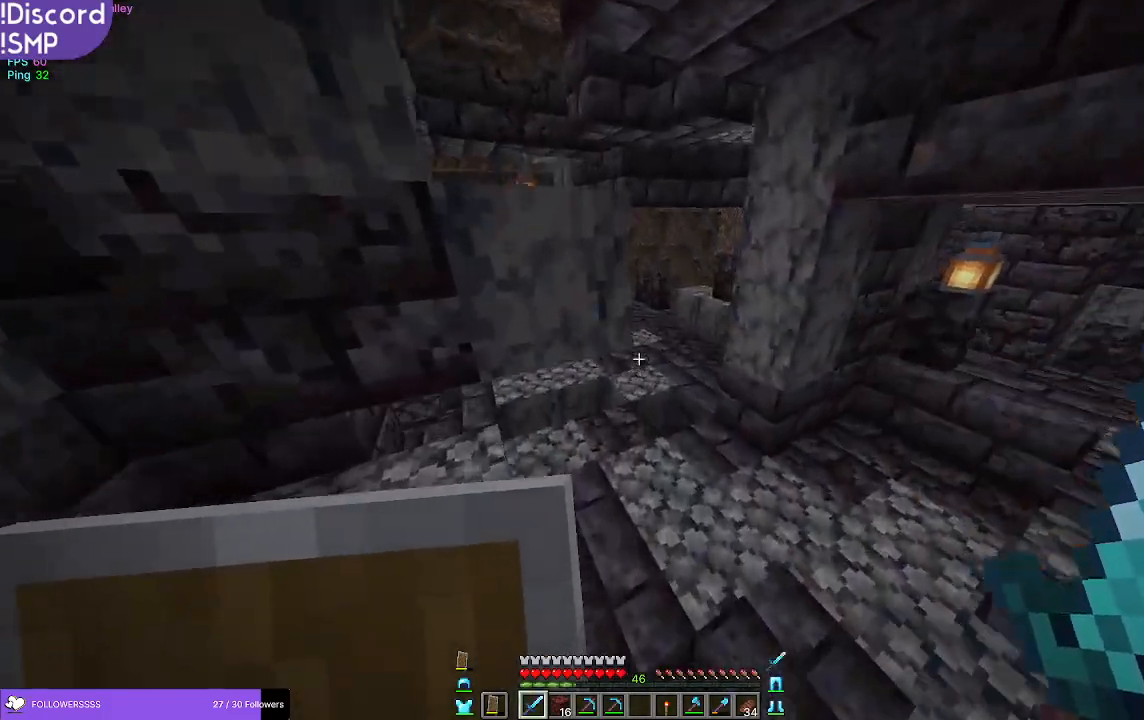
{"keys": ["w"], "mouse": [], "events": []}
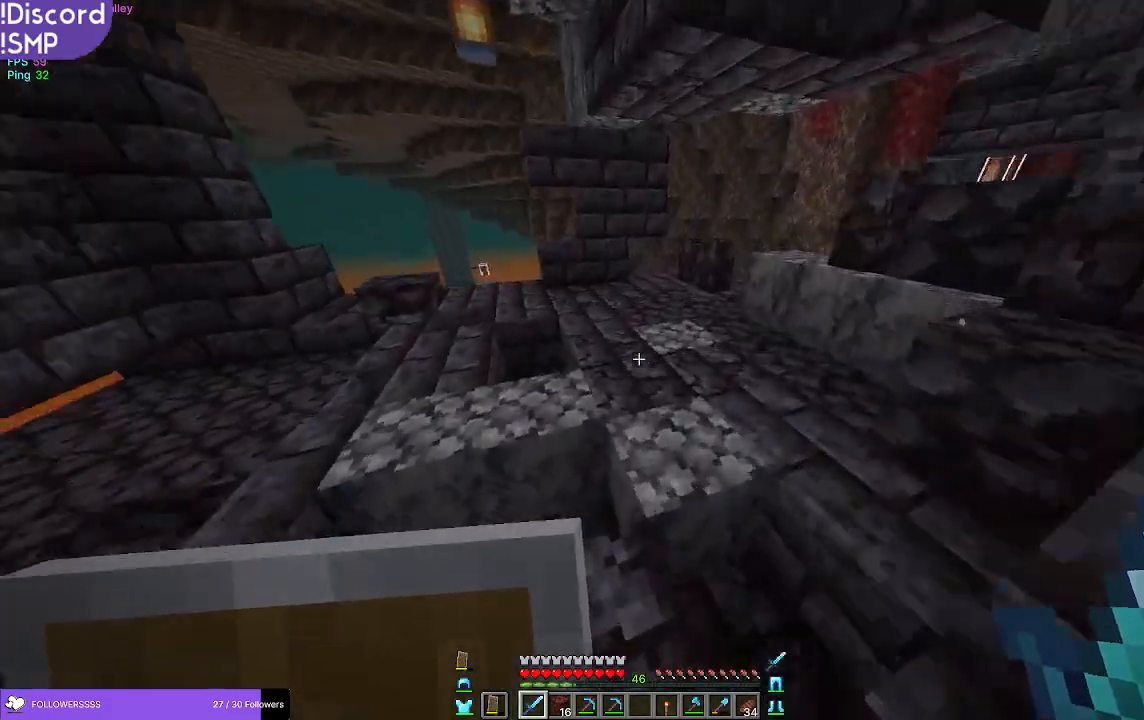
{"keys": ["w"], "mouse": [], "events": []}
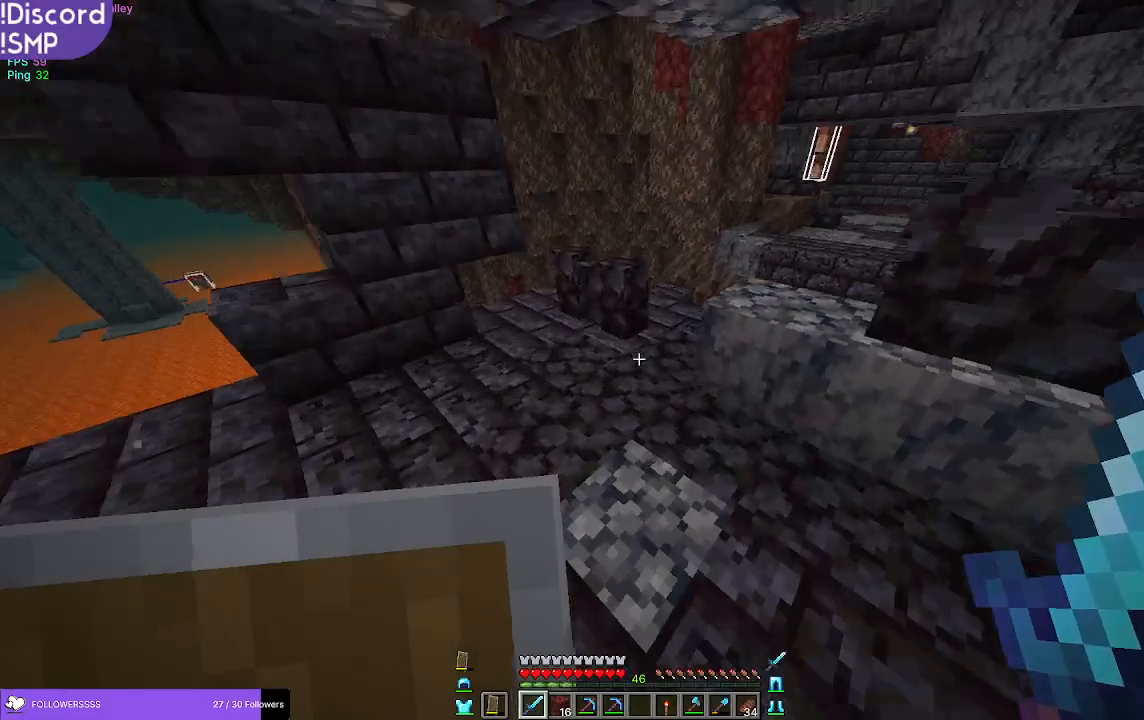
{"keys": ["w"], "mouse": [], "events": []}
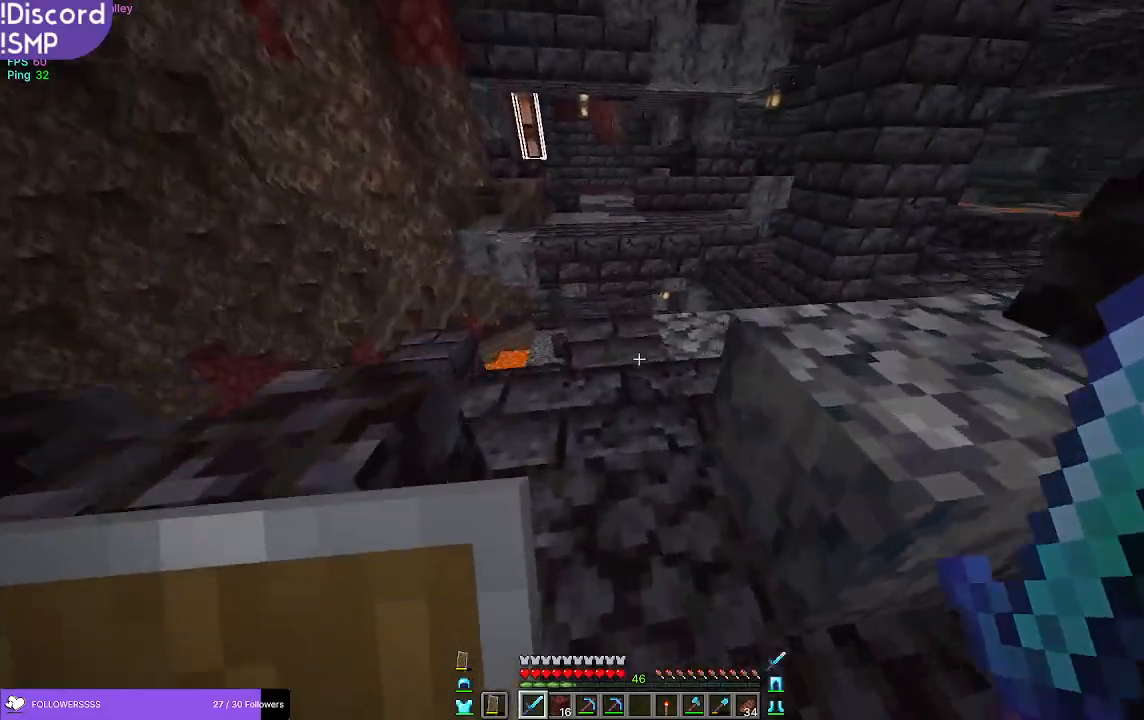
{"keys": ["w"], "mouse": [], "events": []}
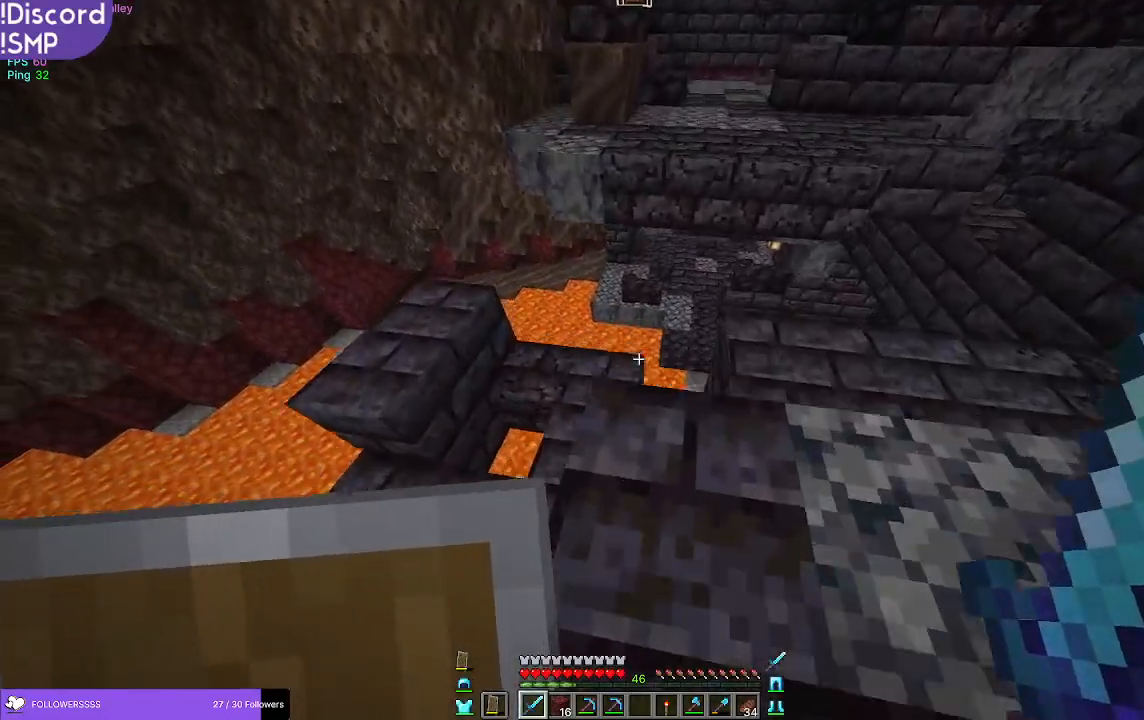
{"keys": ["w"], "mouse": [], "events": []}